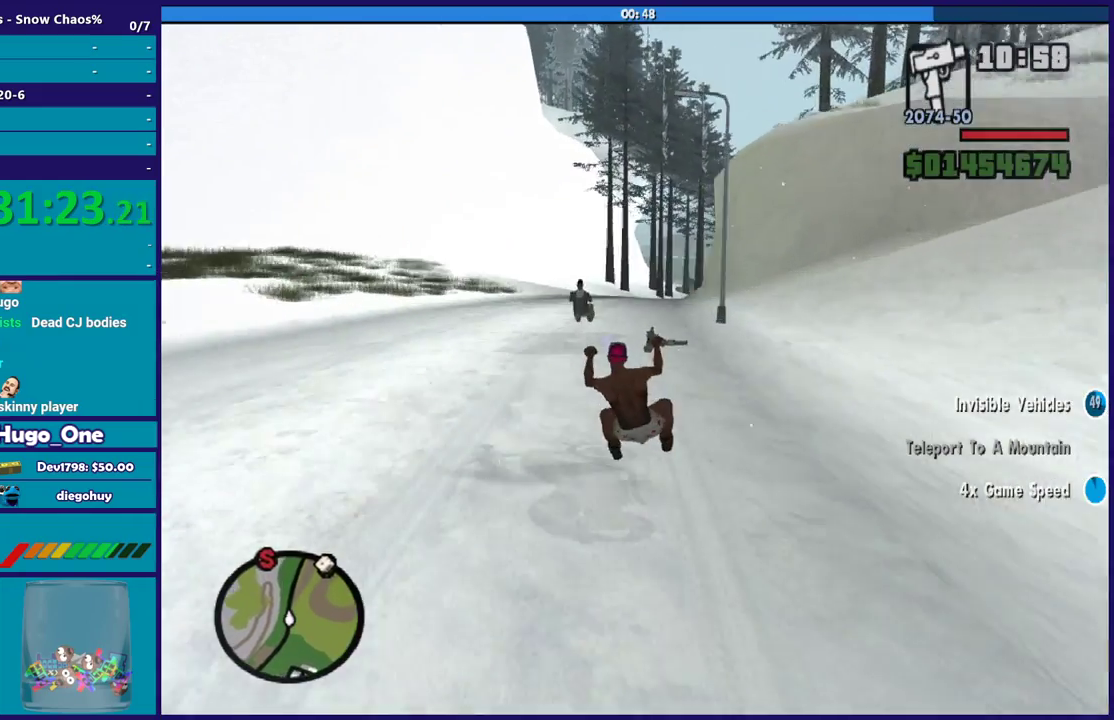
Gameplay with a controller (Xbox layout); each line is a JSON object with the inputs held at the frame after it. "events" lists button and stick changes between this image and that frame as [ms after this image, input, new state], when the widget could be followed in between.
{"buttons": ["R2"], "left_stick": "center", "right_stick": "down-left"}
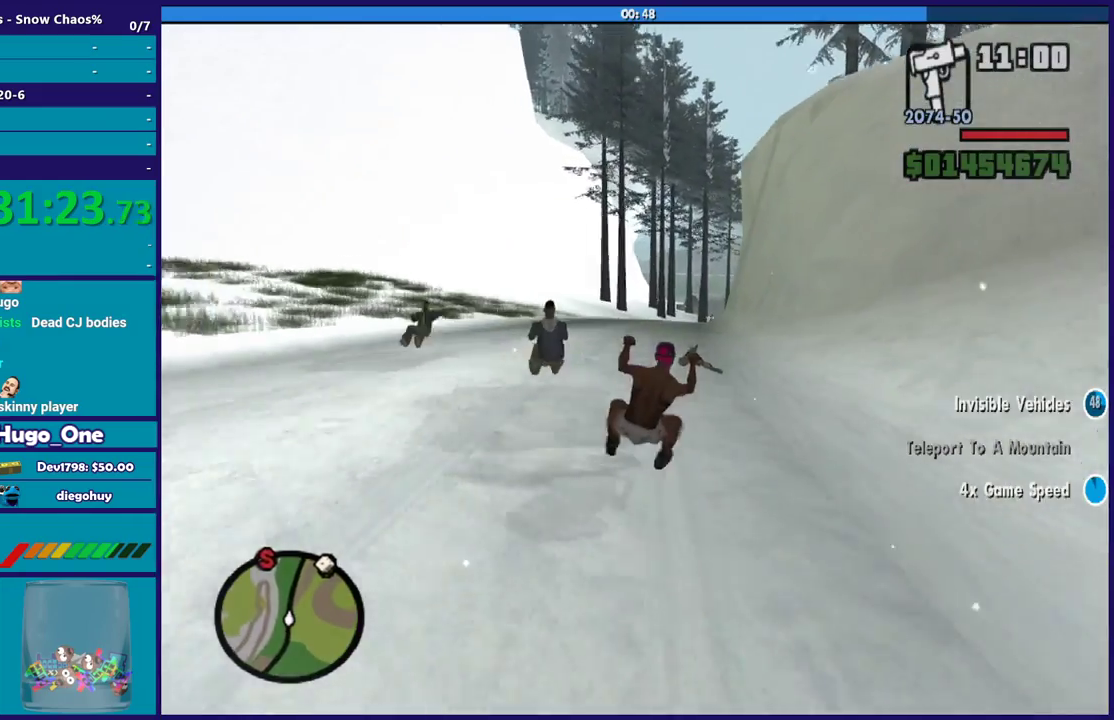
{"buttons": [], "left_stick": "left", "right_stick": "down-left"}
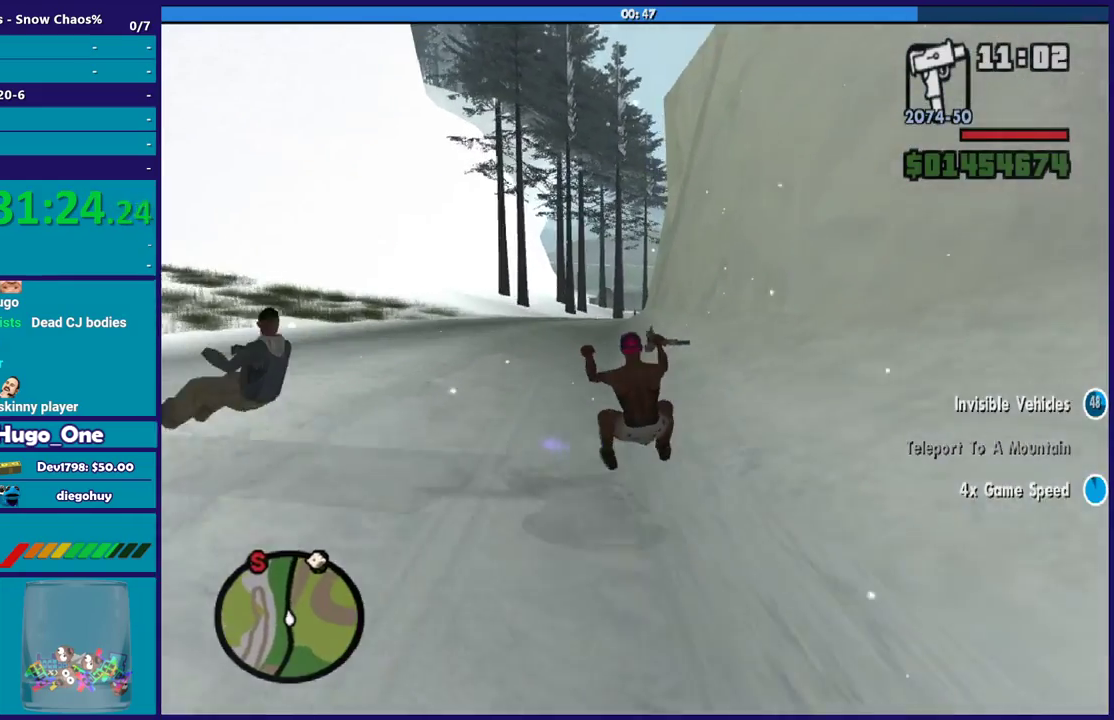
{"buttons": ["R2"], "left_stick": "center", "right_stick": "center"}
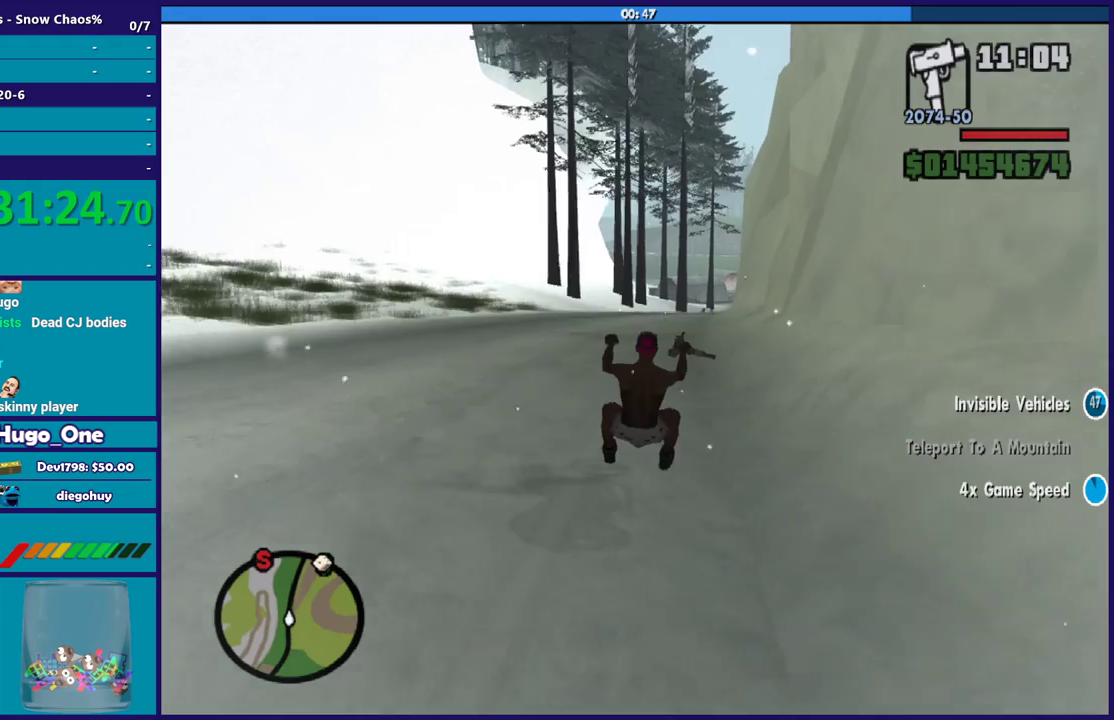
{"buttons": ["R2"], "left_stick": "center", "right_stick": "down", "events": [[134, "left_stick", "up"], [267, "left_stick", "right"], [367, "left_stick", "up"], [367, "right_stick", "down-left"], [434, "right_stick", "down"], [468, "left_stick", "center"]]}
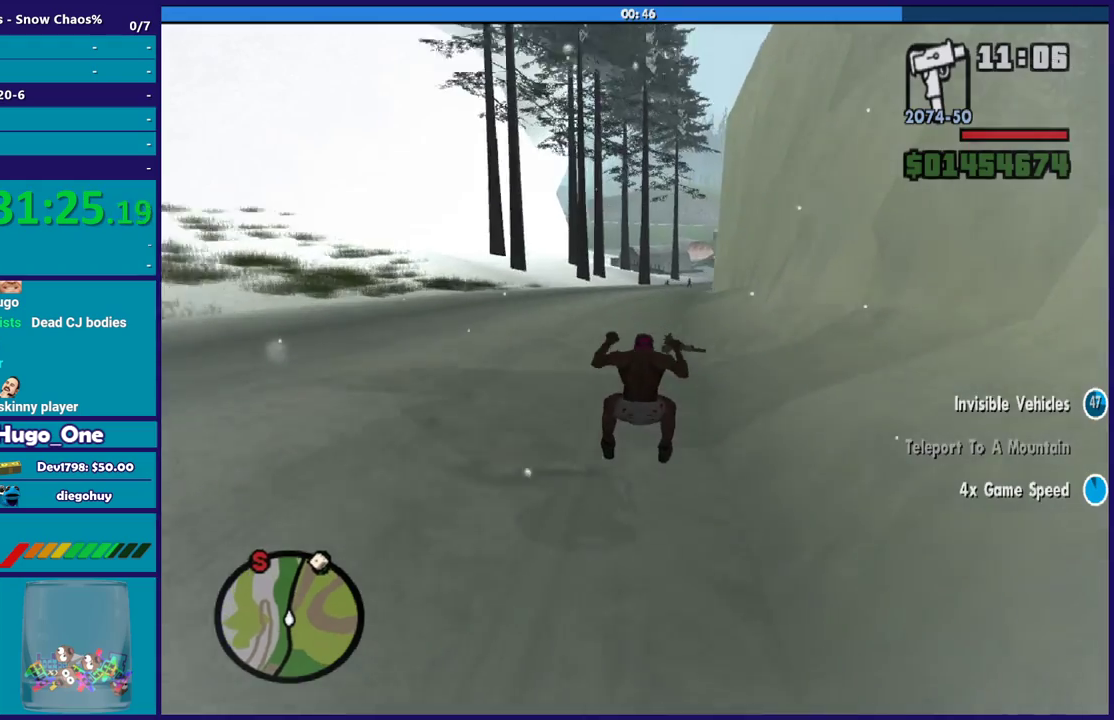
{"buttons": ["R2"], "left_stick": "right", "right_stick": "center", "events": [[33, "left_stick", "up"], [200, "left_stick", "right"], [334, "left_stick", "up-left"], [334, "right_stick", "center"], [467, "left_stick", "right"]]}
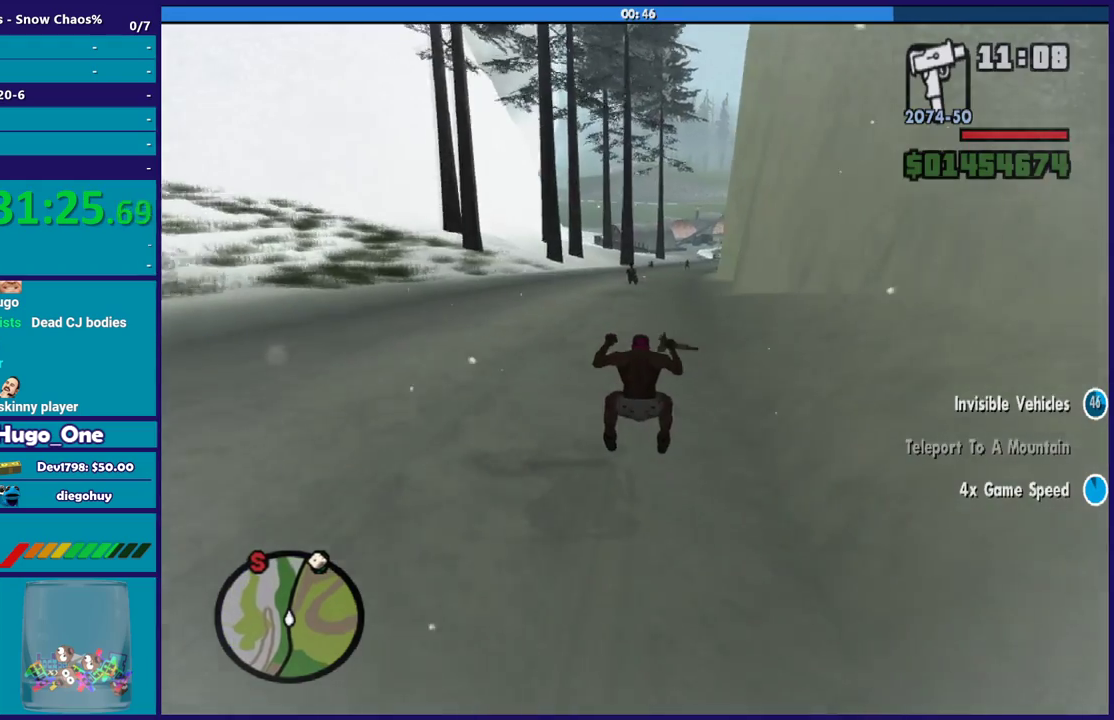
{"buttons": ["R2"], "left_stick": "center", "right_stick": "center", "events": [[67, "left_stick", "up-right"], [134, "left_stick", "right"], [334, "left_stick", "up-left"], [468, "left_stick", "center"]]}